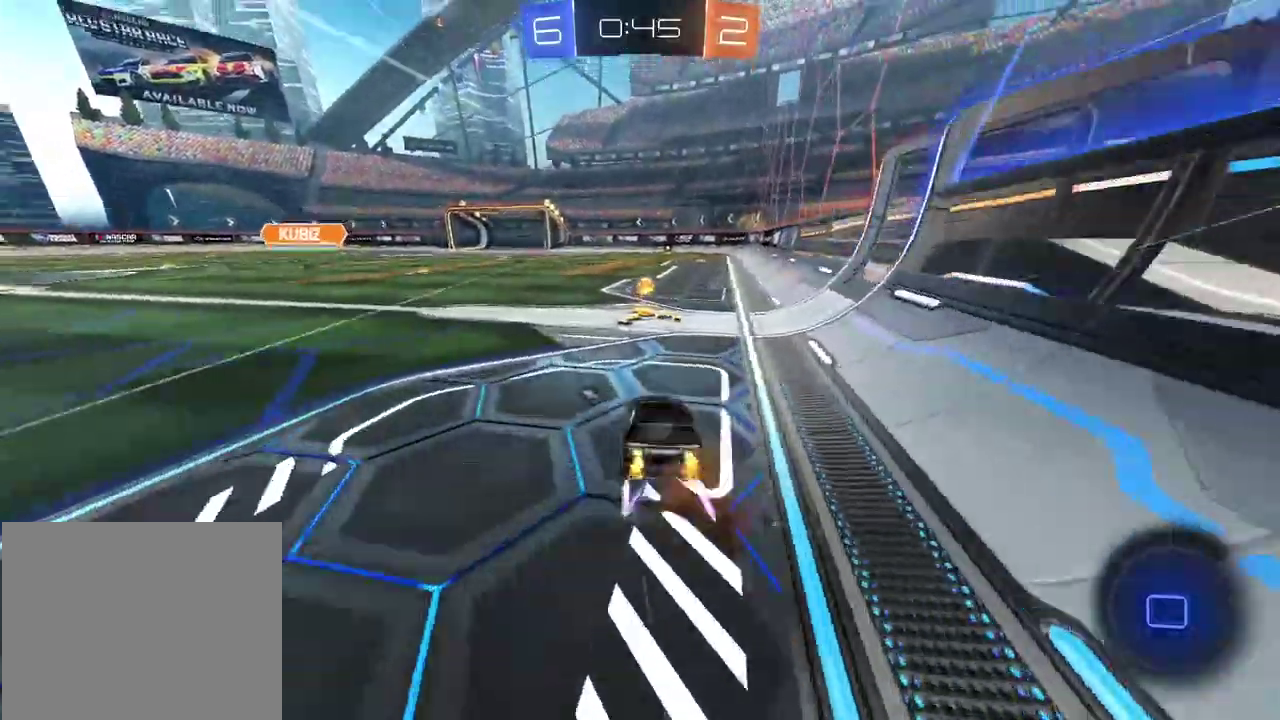
Gameplay with a controller (PlayStation layout); each line is a JSON object with the inputs held at the frame after it. "events" lists button and stick changes between this image and that frame as [ms after this image, input, new state], when the widget could be followed in between. Not read: R1.
{"buttons": [], "left_stick": "left", "right_stick": "center", "events": [[50, "left_stick", "left"], [83, "L1", "down"], [83, "R2", "up"], [83, "TRIANGLE", "down"], [167, "TRIANGLE", "up"], [250, "L1", "up"], [317, "L2", "down"], [500, "L2", "up"]]}
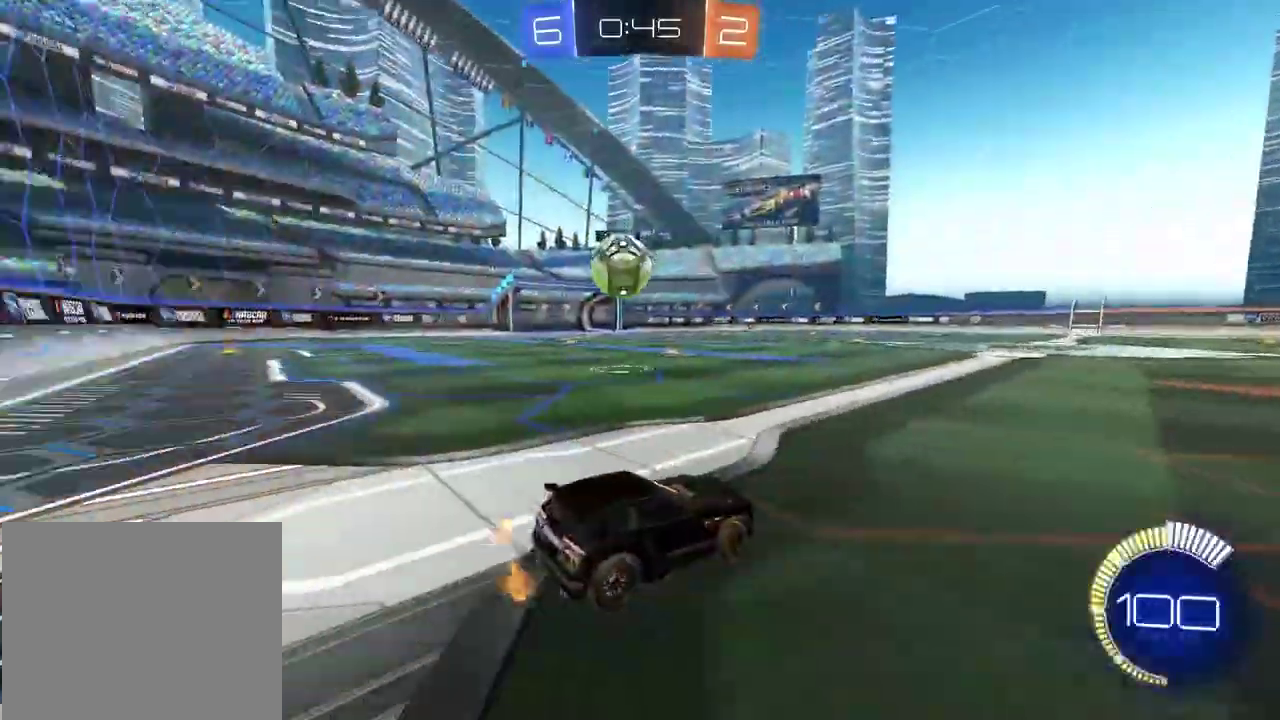
{"buttons": ["CROSS", "CIRCLE", "R2"], "left_stick": "down-right", "right_stick": "center", "events": [[50, "R2", "down"], [150, "CIRCLE", "down"], [167, "left_stick", "right"], [300, "left_stick", "down"], [333, "CROSS", "down"], [433, "left_stick", "down-right"]]}
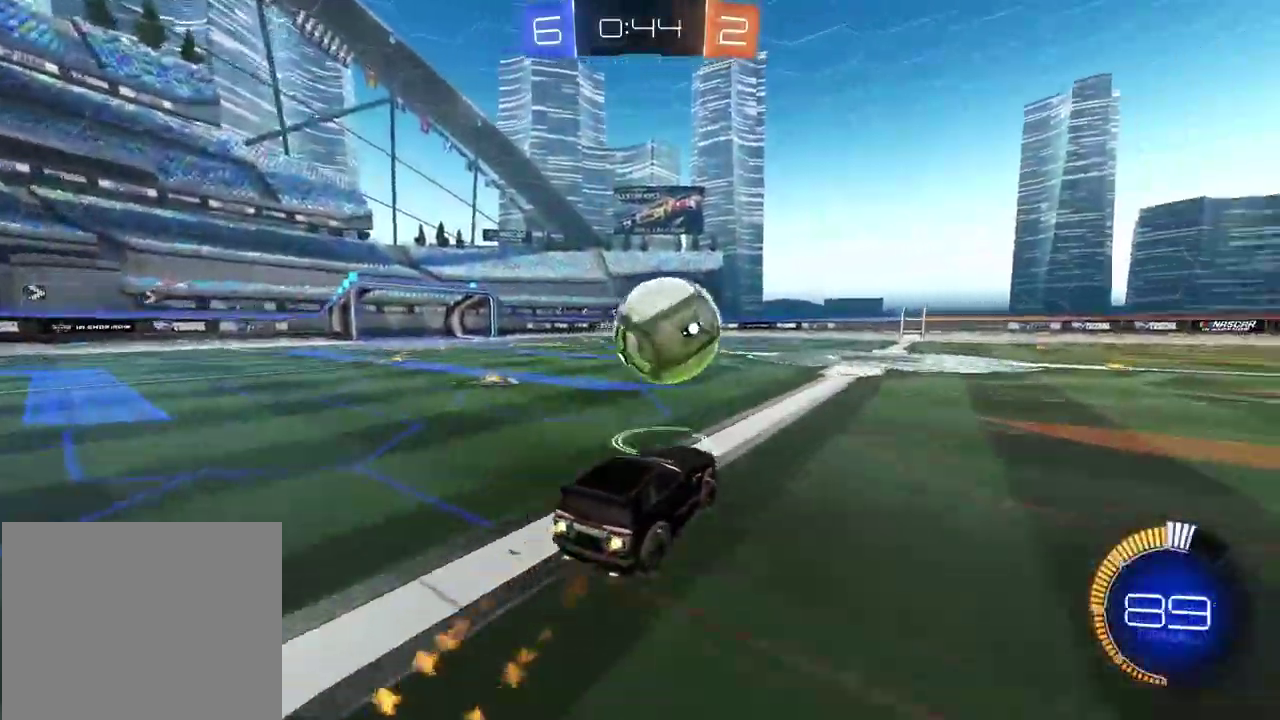
{"buttons": ["L2"], "left_stick": "up-right", "right_stick": "center", "events": [[50, "left_stick", "right"], [117, "left_stick", "down-left"], [133, "CROSS", "up"], [183, "CROSS", "down"], [200, "left_stick", "up-right"], [233, "L2", "down"], [433, "CROSS", "up"], [450, "CIRCLE", "up"], [483, "R2", "up"]]}
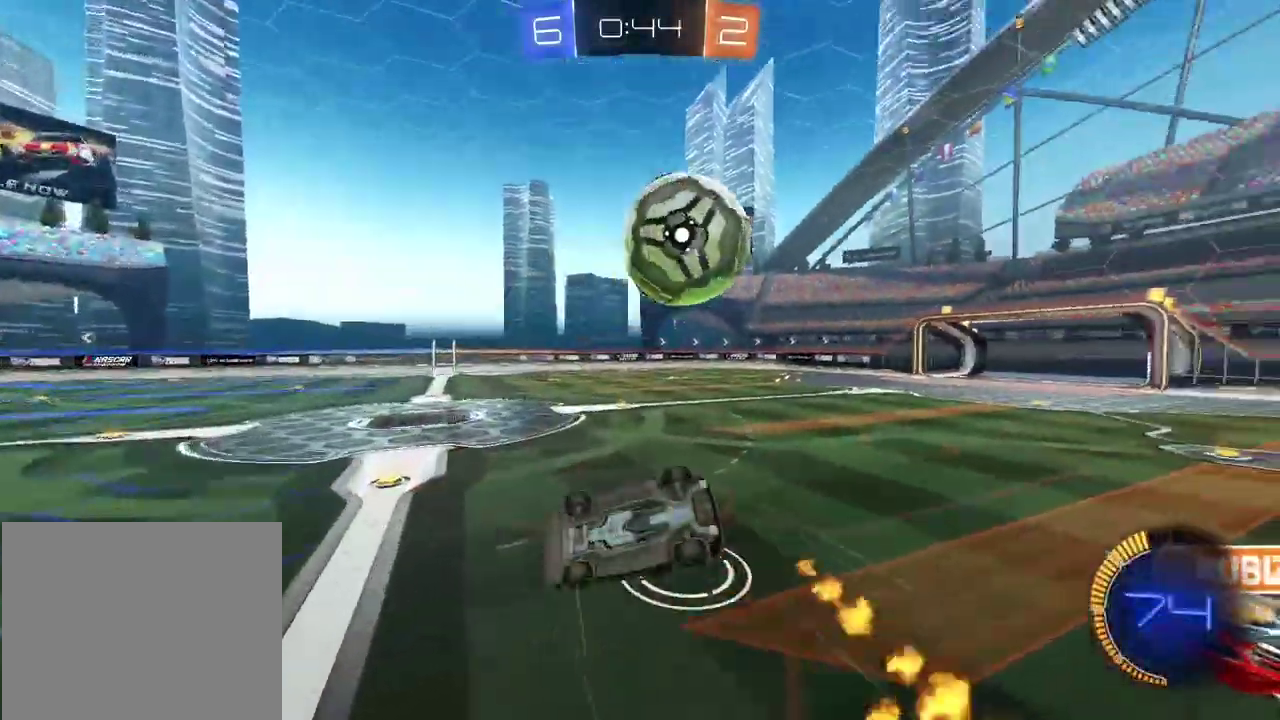
{"buttons": [], "left_stick": "center", "right_stick": "center", "events": [[67, "left_stick", "up"], [383, "L2", "up"], [383, "left_stick", "center"]]}
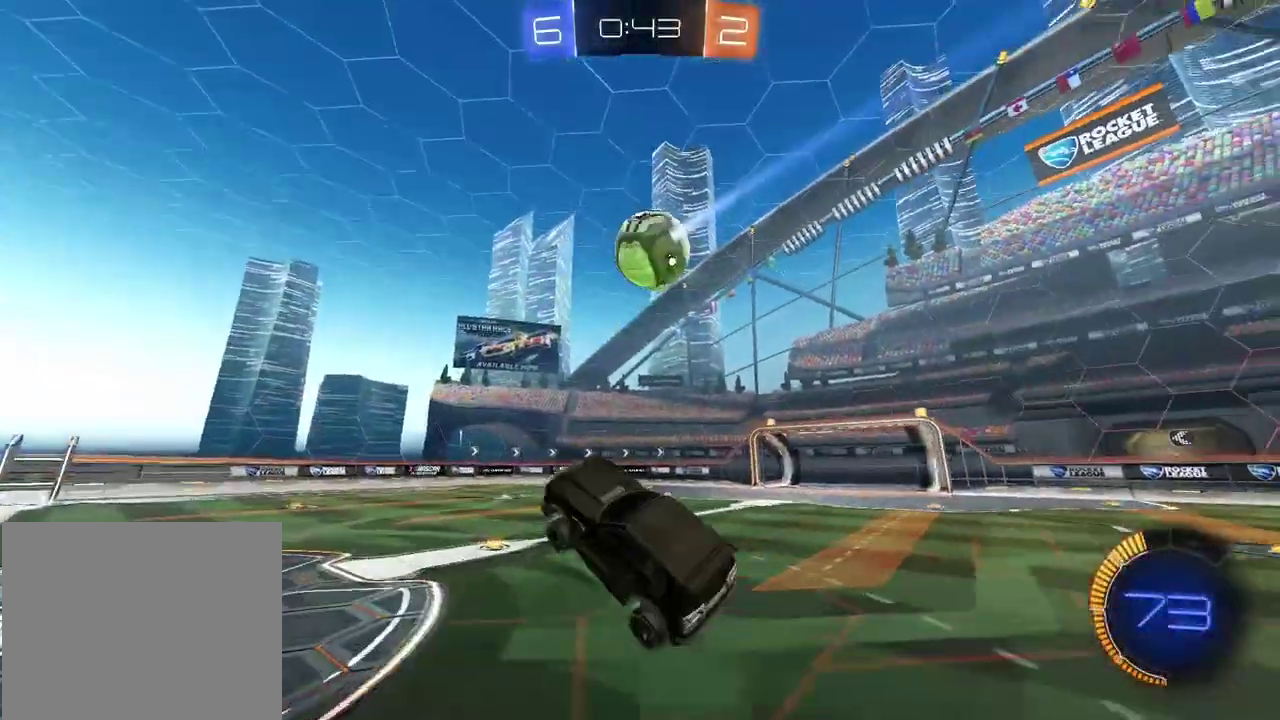
{"buttons": ["CIRCLE", "R2"], "left_stick": "center", "right_stick": "center", "events": [[183, "R2", "down"], [467, "CIRCLE", "down"]]}
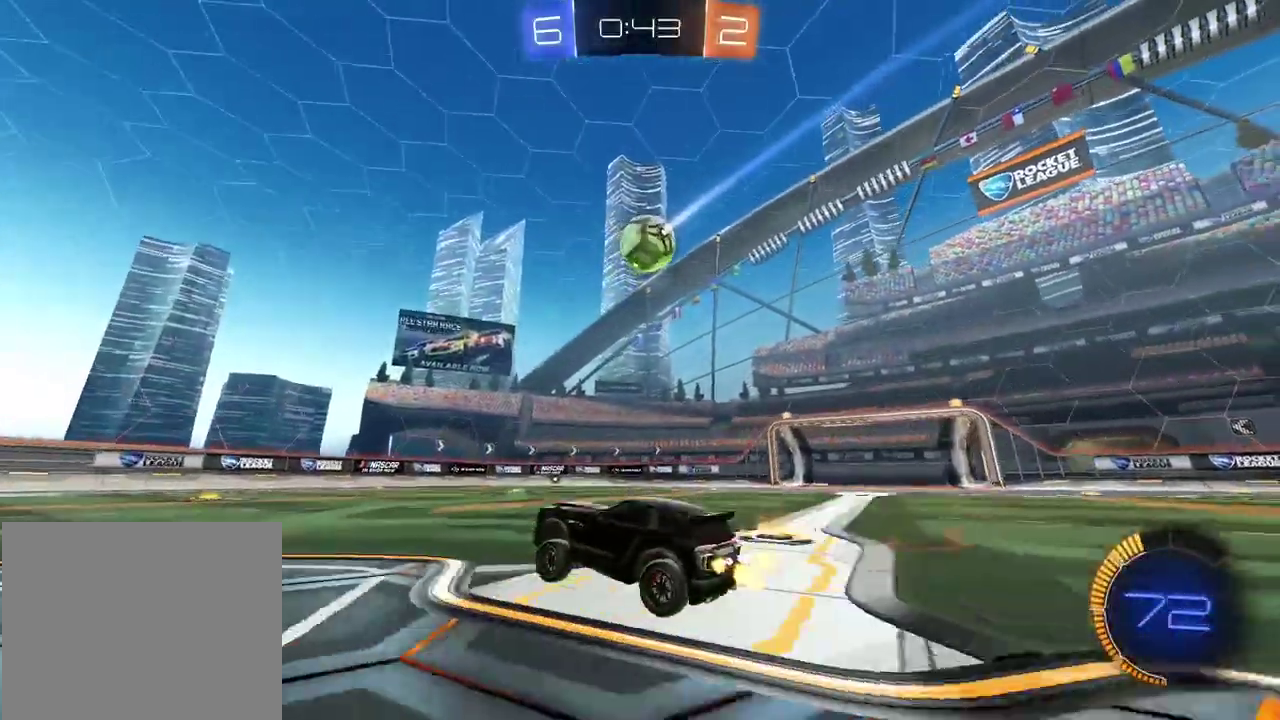
{"buttons": ["R2"], "left_stick": "center", "right_stick": "center", "events": [[400, "left_stick", "right"], [467, "CIRCLE", "up"], [483, "left_stick", "center"]]}
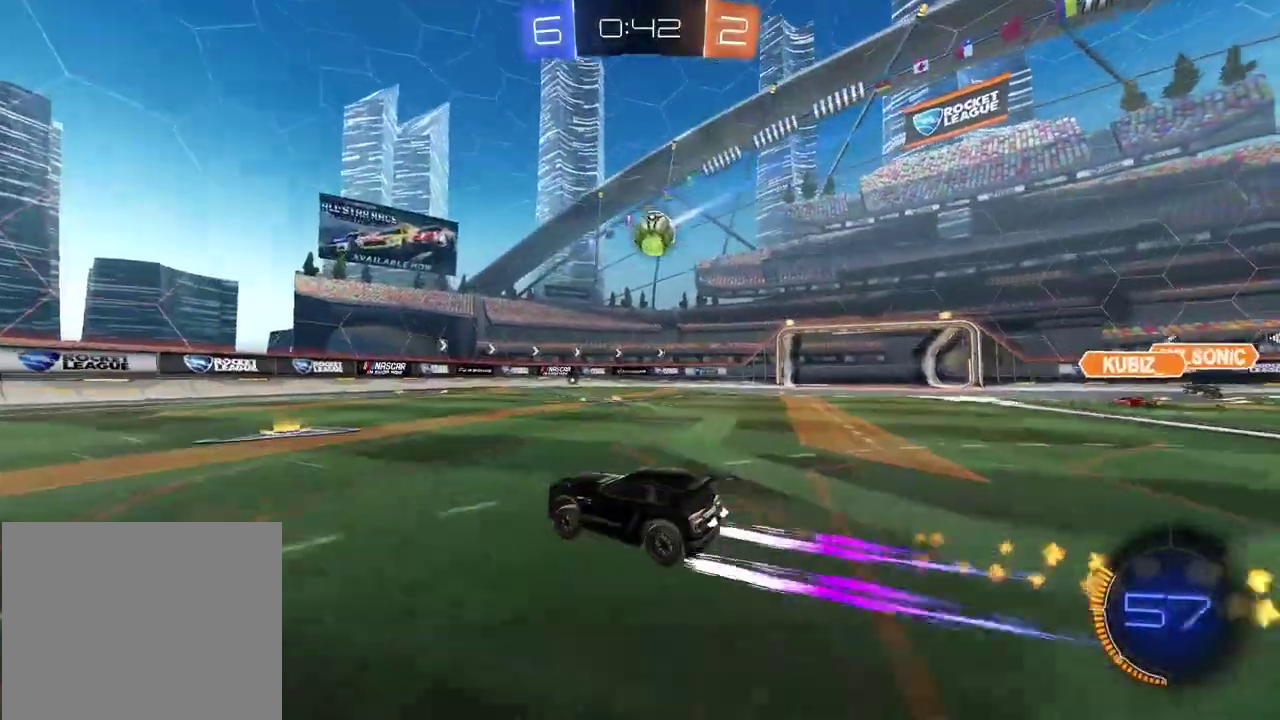
{"buttons": ["R2"], "left_stick": "right", "right_stick": "center", "events": [[317, "left_stick", "right"]]}
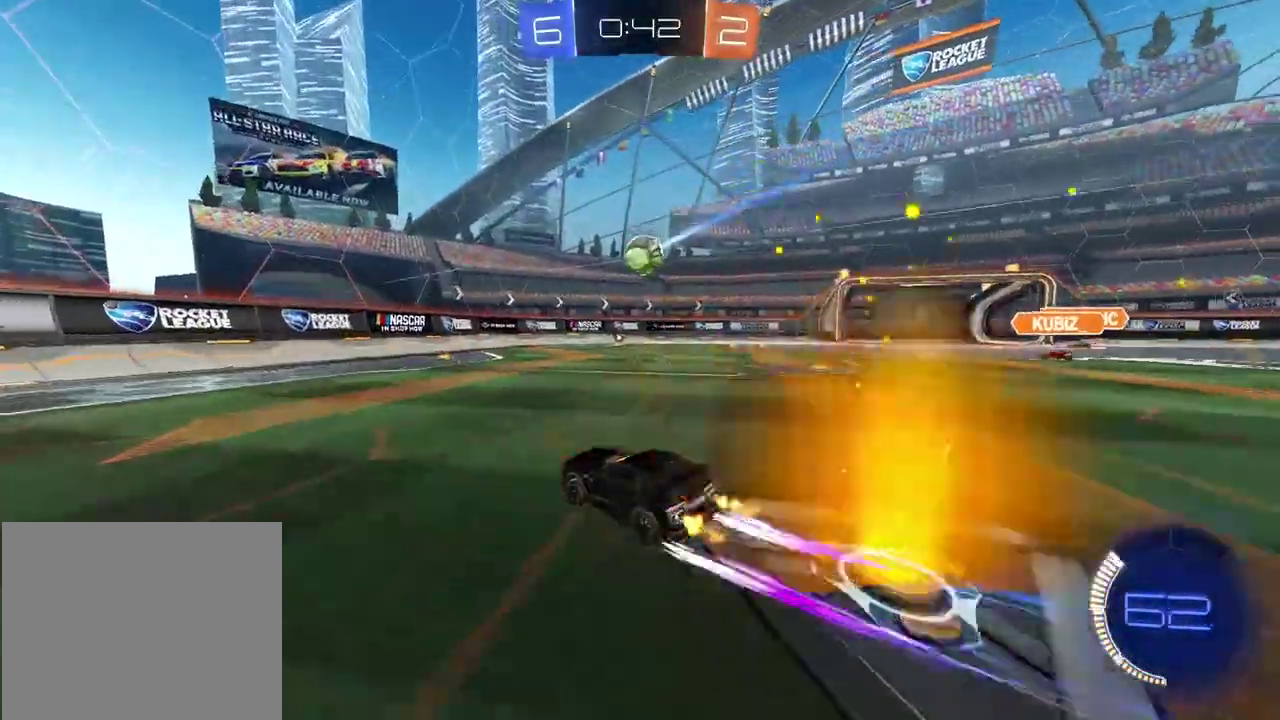
{"buttons": [], "left_stick": "center", "right_stick": "center", "events": [[17, "left_stick", "center"], [67, "R2", "up"], [283, "left_stick", "left"], [333, "left_stick", "down-left"], [383, "left_stick", "center"]]}
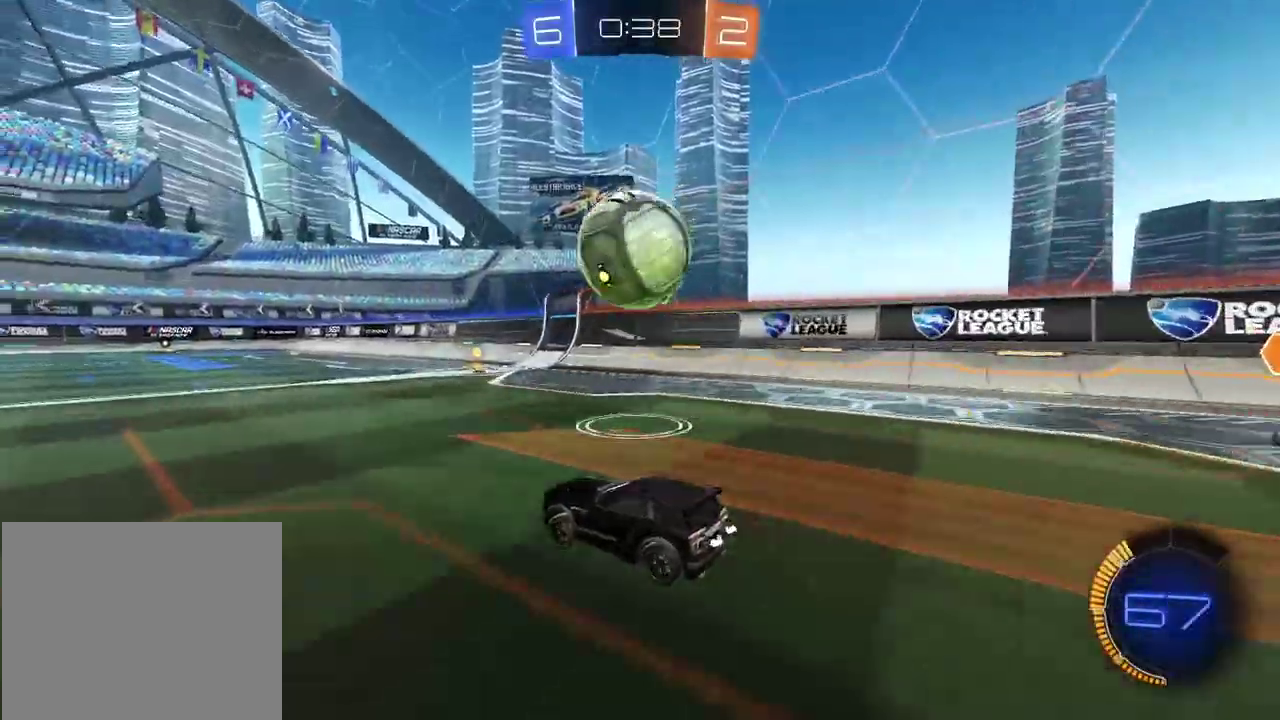
{"buttons": ["CIRCLE", "R2"], "left_stick": "right", "right_stick": "center", "events": [[50, "R2", "down"], [67, "CIRCLE", "down"], [67, "left_stick", "right"]]}
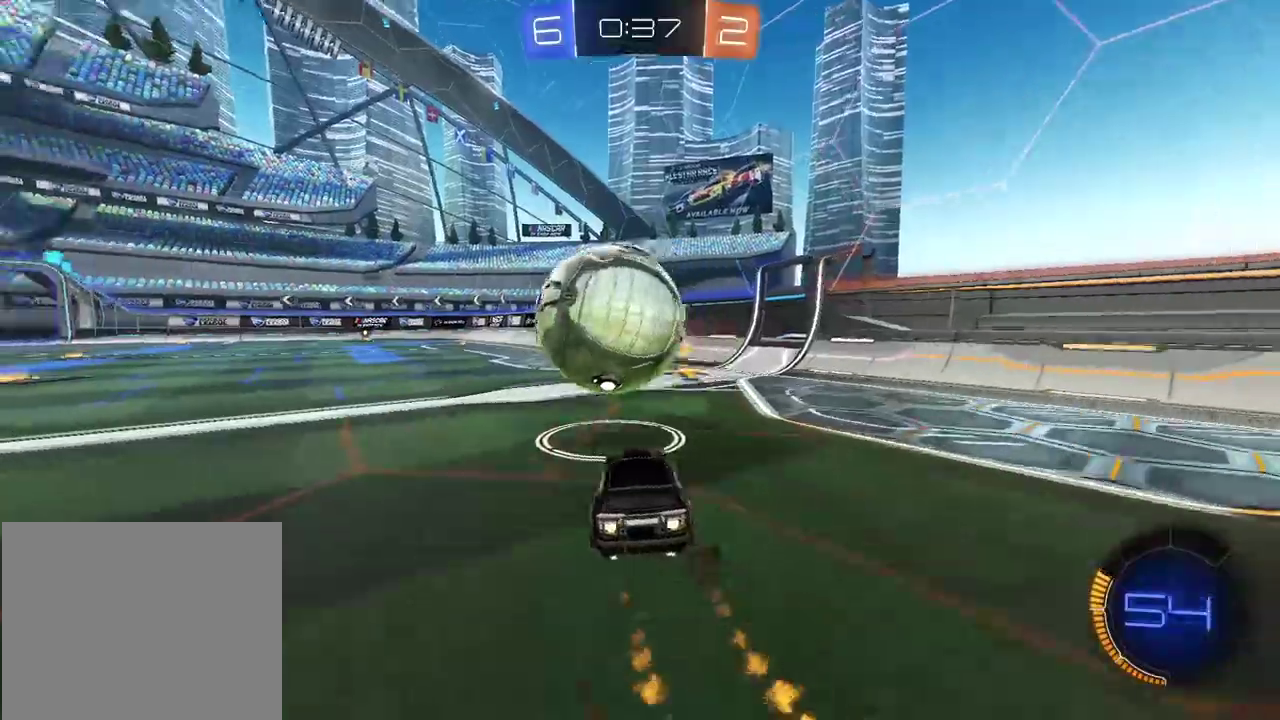
{"buttons": ["CIRCLE", "R2"], "left_stick": "center", "right_stick": "center", "events": [[100, "left_stick", "center"], [167, "left_stick", "left"], [500, "left_stick", "center"]]}
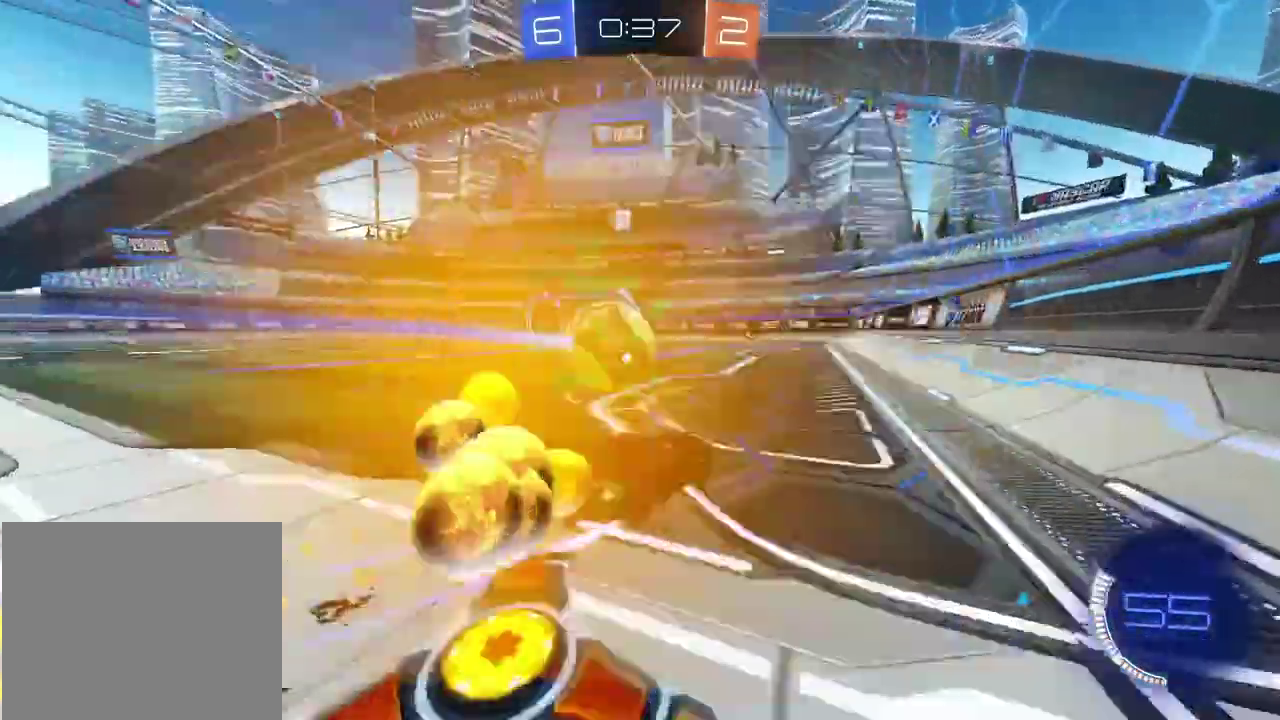
{"buttons": ["CIRCLE", "R2"], "left_stick": "center", "right_stick": "center", "events": [[200, "CIRCLE", "up"], [300, "L1", "down"], [383, "L1", "up"], [433, "CIRCLE", "down"]]}
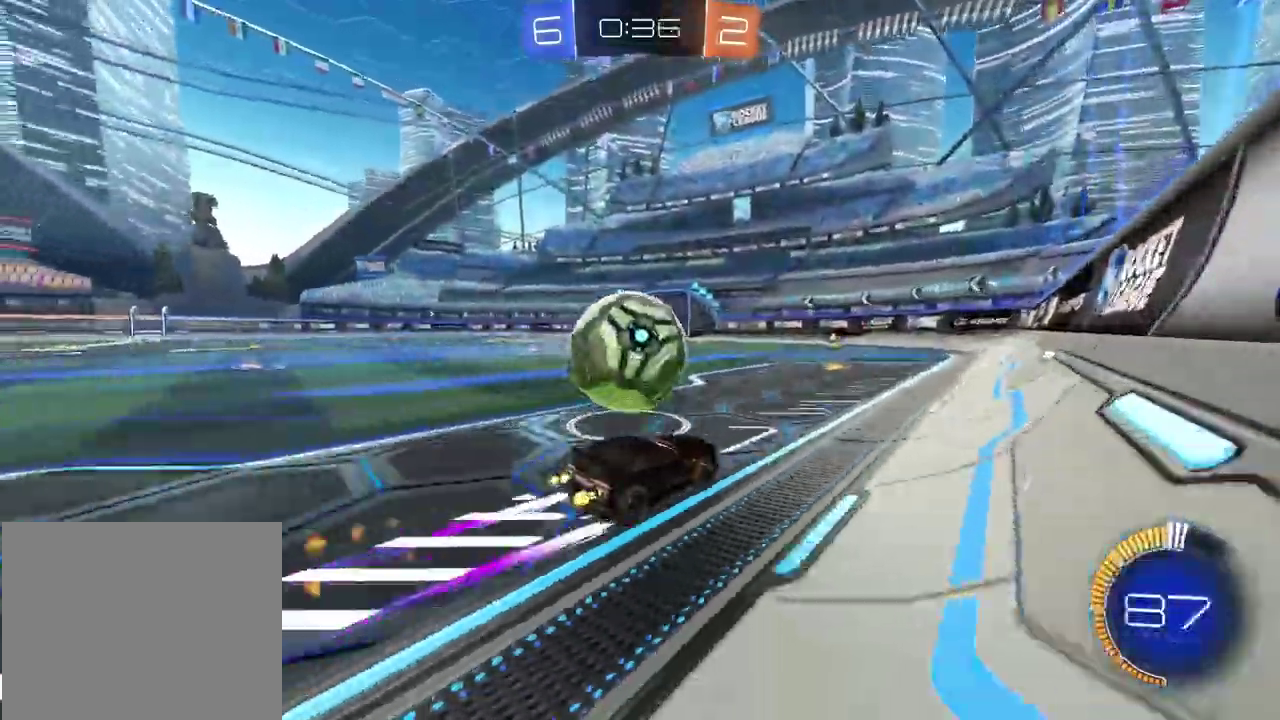
{"buttons": ["R2"], "left_stick": "center", "right_stick": "center", "events": [[67, "left_stick", "left"], [217, "CIRCLE", "up"], [283, "left_stick", "center"]]}
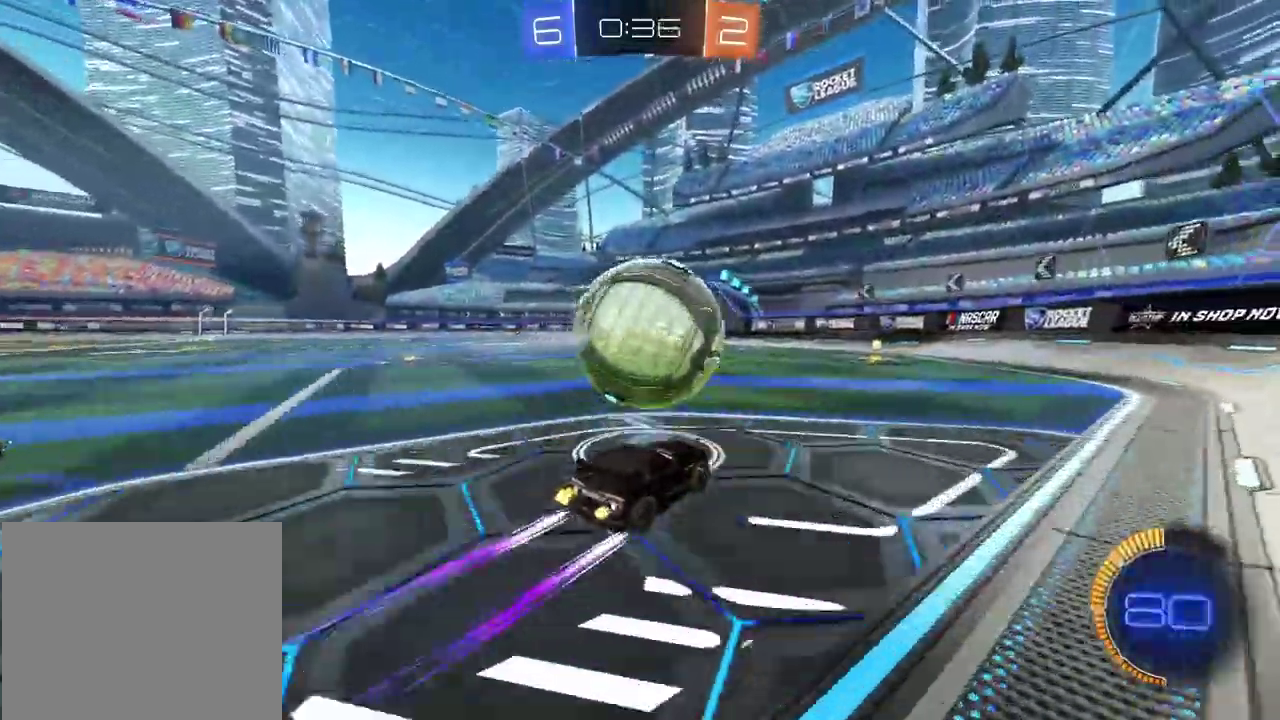
{"buttons": ["R2"], "left_stick": "center", "right_stick": "center", "events": [[100, "R2", "up"], [483, "R2", "down"]]}
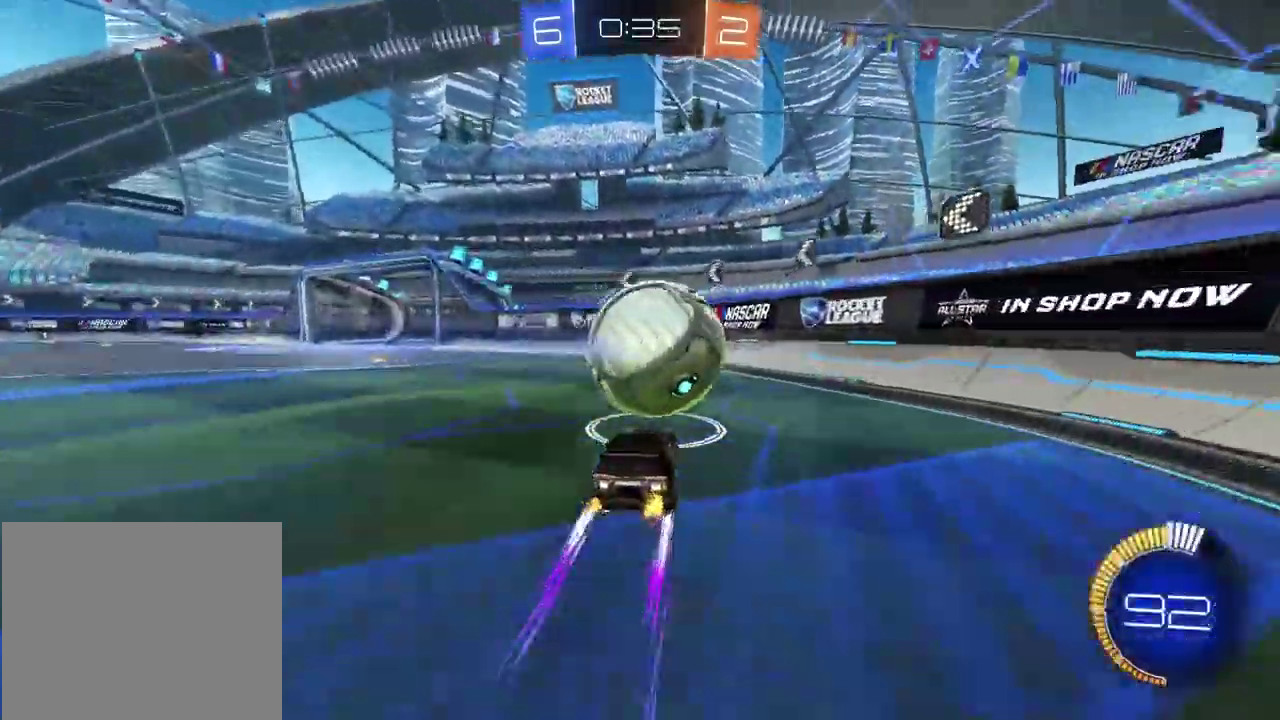
{"buttons": ["CIRCLE", "R2"], "left_stick": "center", "right_stick": "center", "events": [[133, "left_stick", "down-left"], [283, "left_stick", "center"], [333, "L2", "down"], [333, "R2", "up"], [333, "left_stick", "right"], [450, "L2", "up"], [450, "R2", "down"], [483, "left_stick", "center"], [500, "CIRCLE", "down"]]}
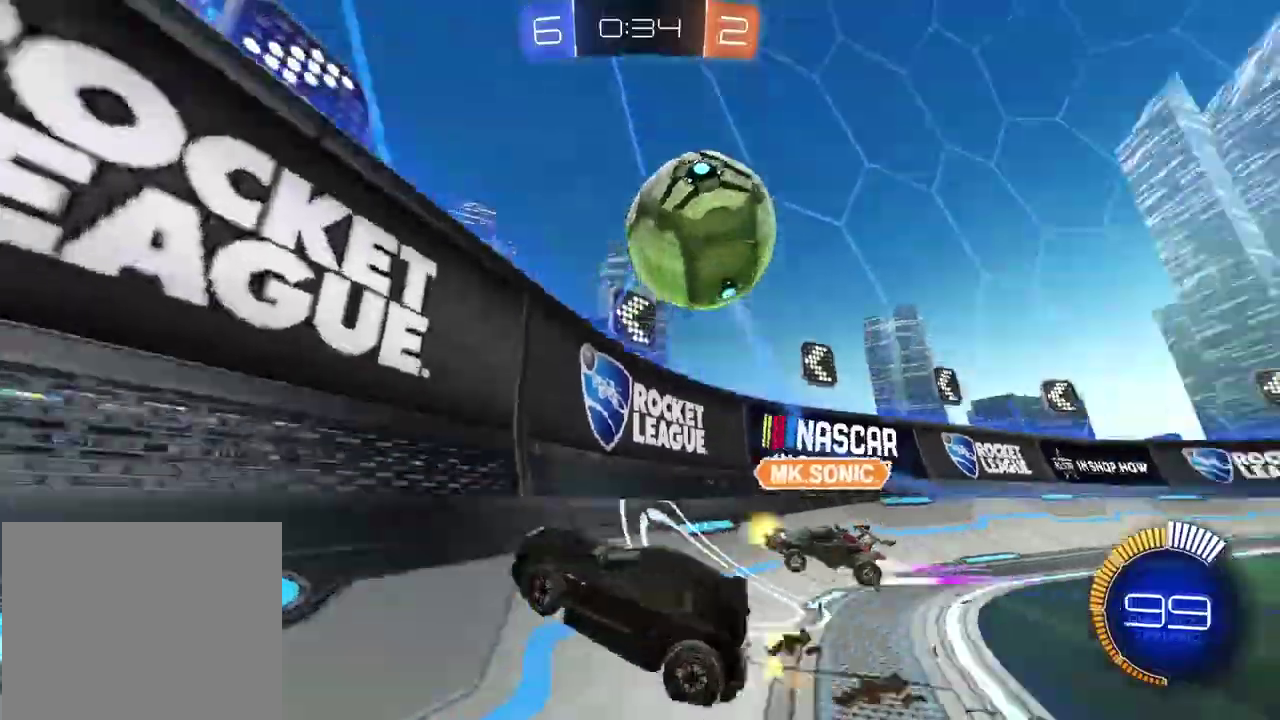
{"buttons": ["CIRCLE", "R2"], "left_stick": "center", "right_stick": "center", "events": [[283, "left_stick", "down-left"], [483, "left_stick", "center"]]}
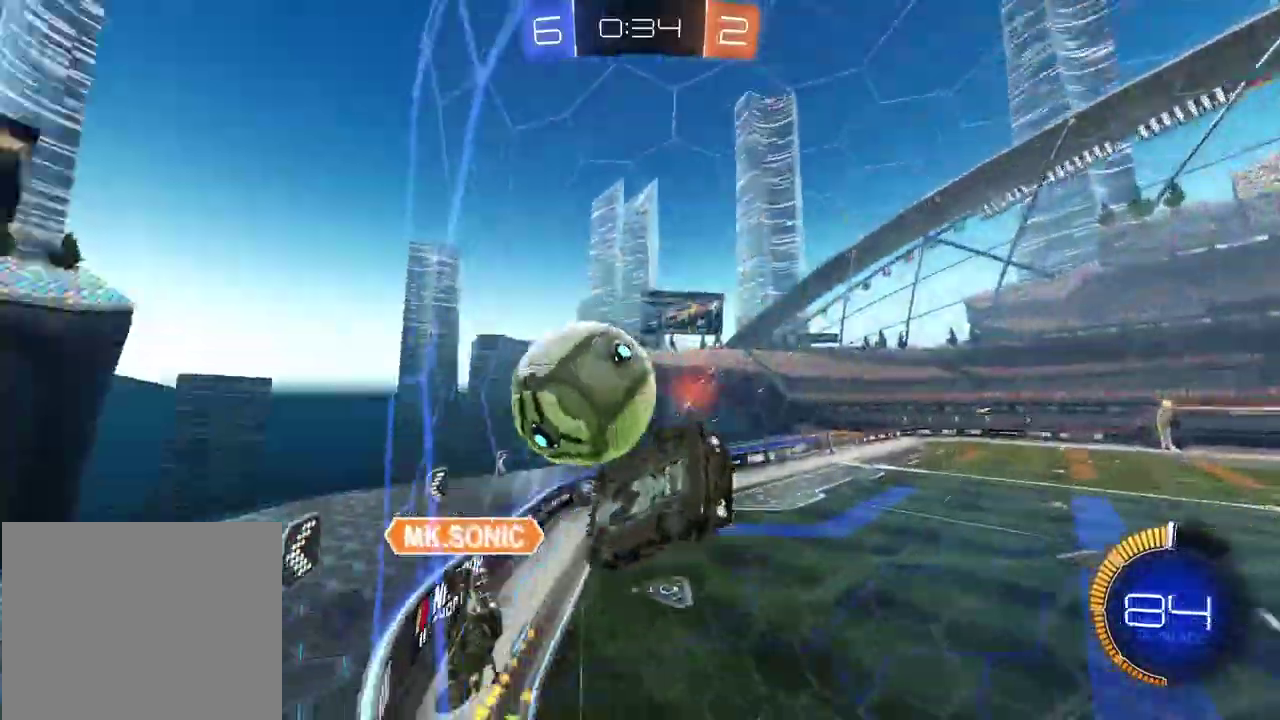
{"buttons": [], "left_stick": "down", "right_stick": "center", "events": [[50, "CIRCLE", "up"], [133, "R2", "up"], [150, "left_stick", "right"], [183, "L2", "down"], [350, "L2", "up"], [433, "left_stick", "down-right"], [483, "left_stick", "down"]]}
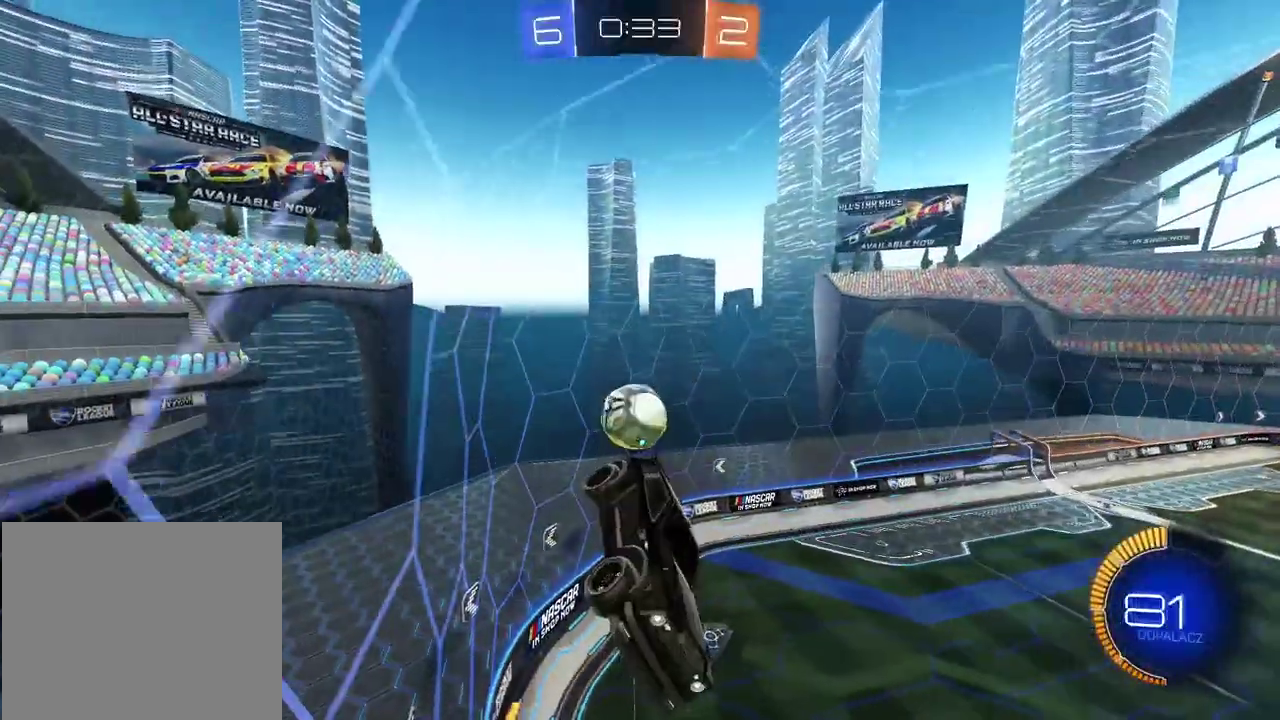
{"buttons": [], "left_stick": "down-left", "right_stick": "center", "events": [[33, "L1", "down"], [50, "left_stick", "down-left"], [500, "L1", "up"]]}
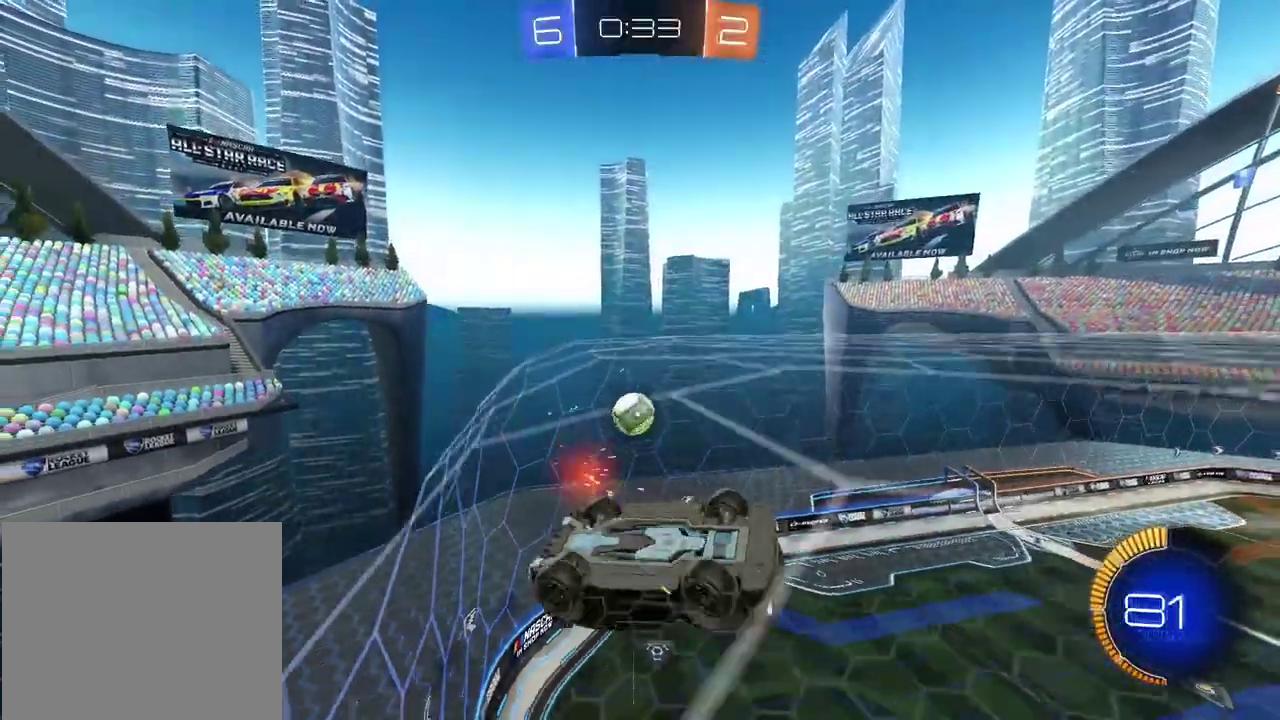
{"buttons": [], "left_stick": "down-left", "right_stick": "center", "events": [[33, "left_stick", "center"], [133, "L2", "down"], [233, "CROSS", "down"], [250, "left_stick", "down"], [333, "CROSS", "up"], [400, "left_stick", "down-left"], [483, "L2", "up"]]}
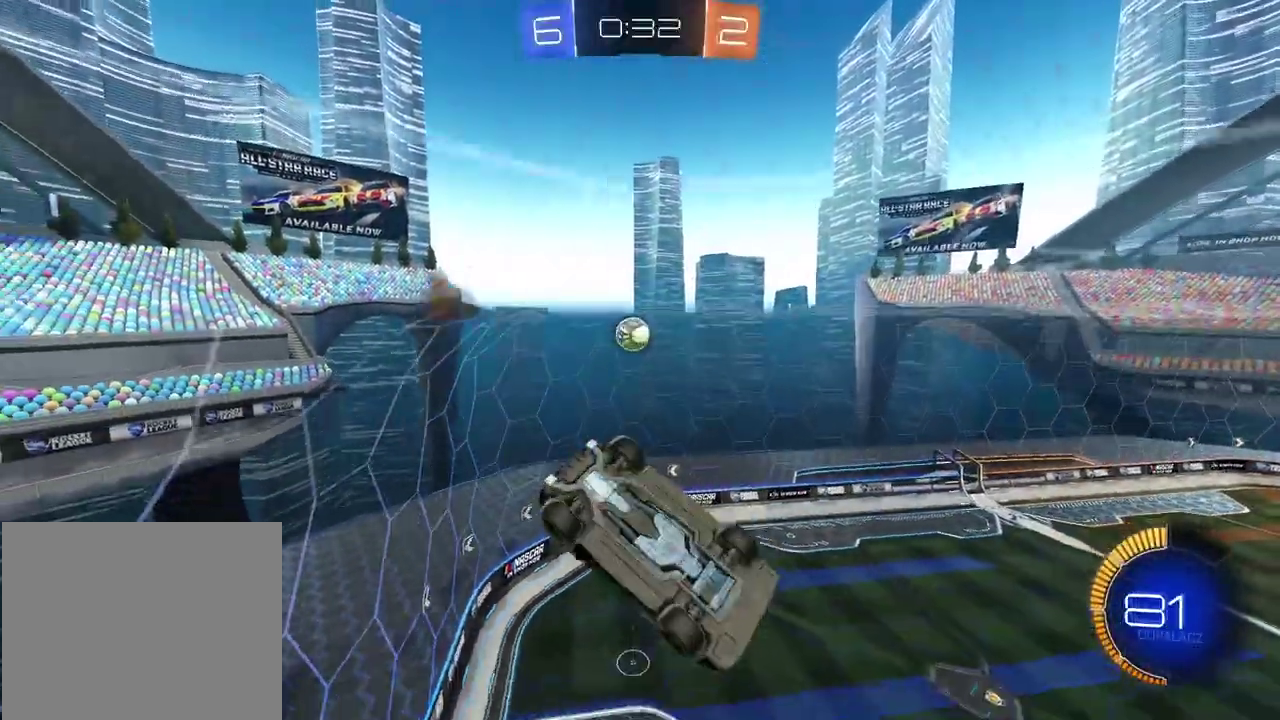
{"buttons": ["CIRCLE", "R2"], "left_stick": "center", "right_stick": "center", "events": [[200, "R2", "down"], [200, "left_stick", "center"], [267, "CIRCLE", "down"]]}
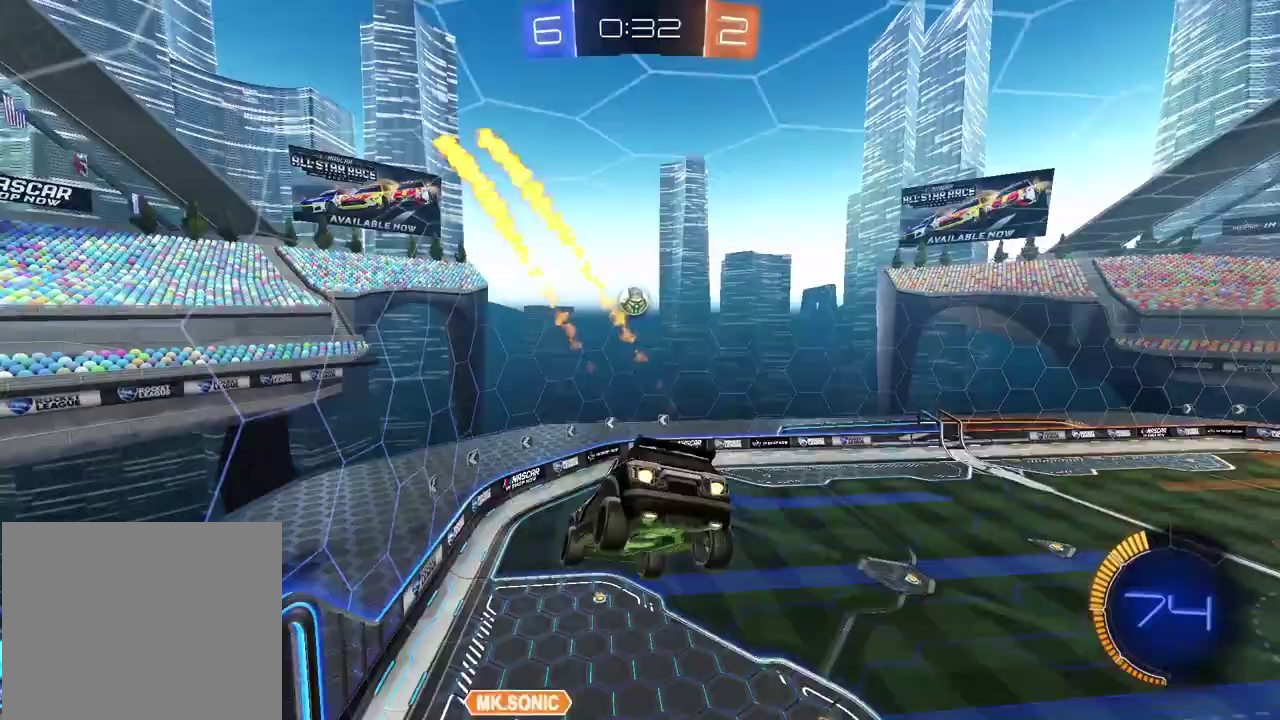
{"buttons": ["R2"], "left_stick": "left", "right_stick": "center", "events": [[267, "CIRCLE", "up"], [300, "left_stick", "left"], [317, "L1", "down"], [417, "L1", "up"]]}
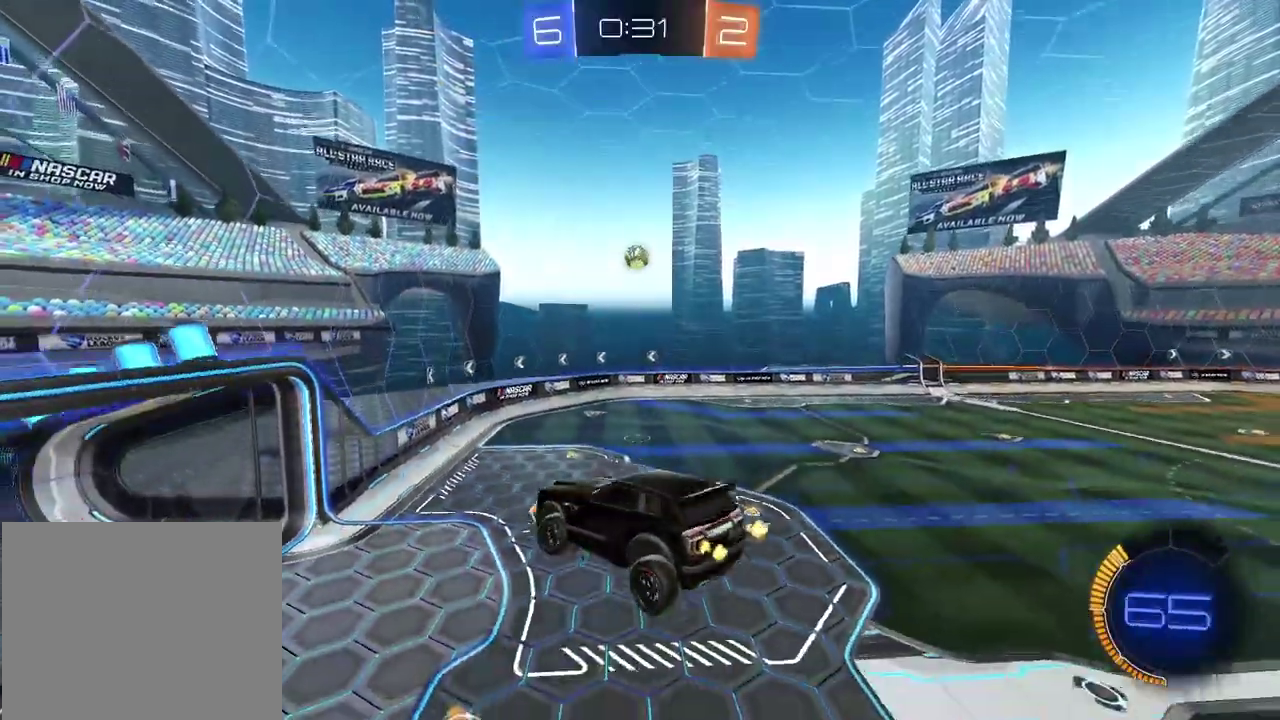
{"buttons": ["R2"], "left_stick": "right", "right_stick": "center", "events": [[100, "left_stick", "center"], [400, "left_stick", "right"]]}
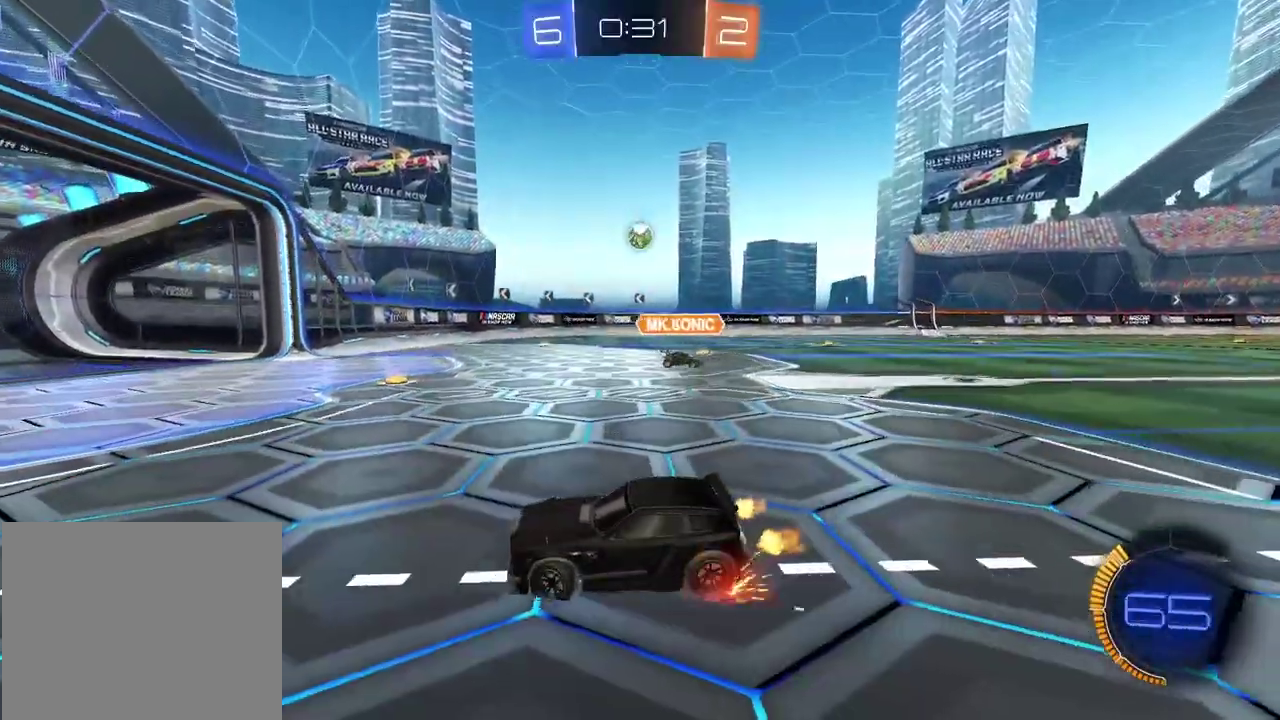
{"buttons": ["R2"], "left_stick": "center", "right_stick": "center", "events": [[367, "left_stick", "center"]]}
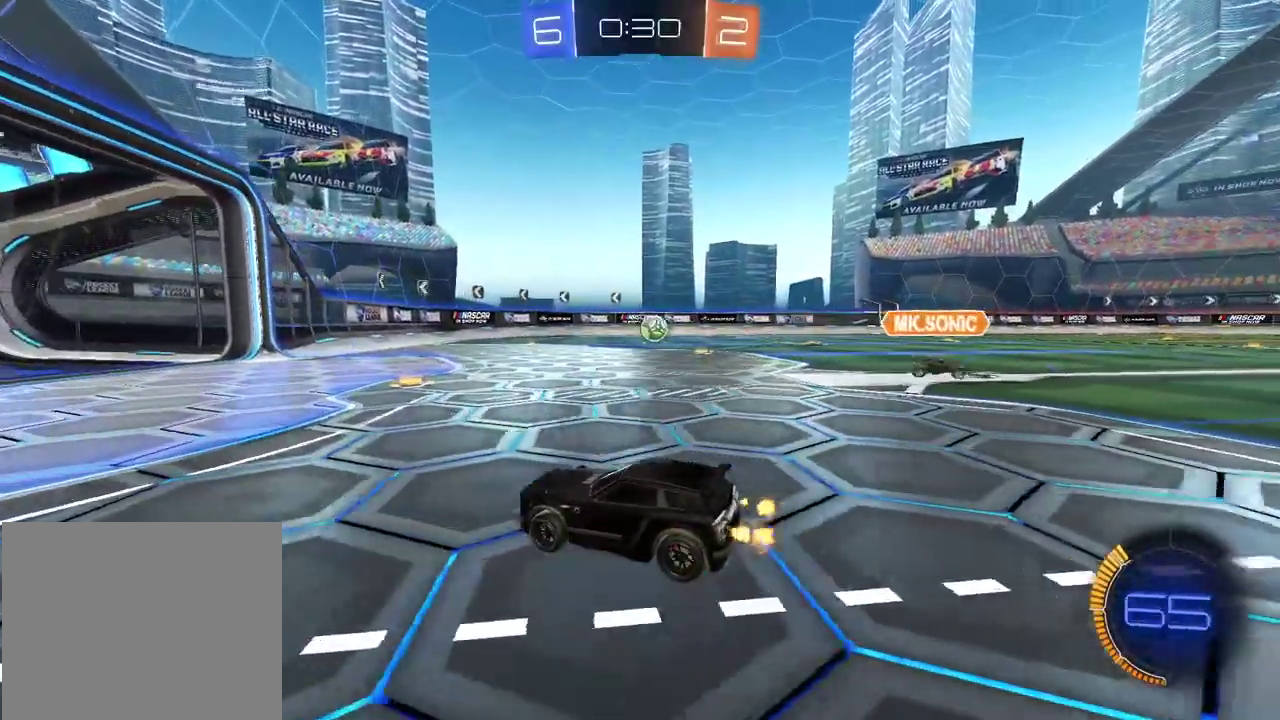
{"buttons": ["R2"], "left_stick": "center", "right_stick": "center", "events": []}
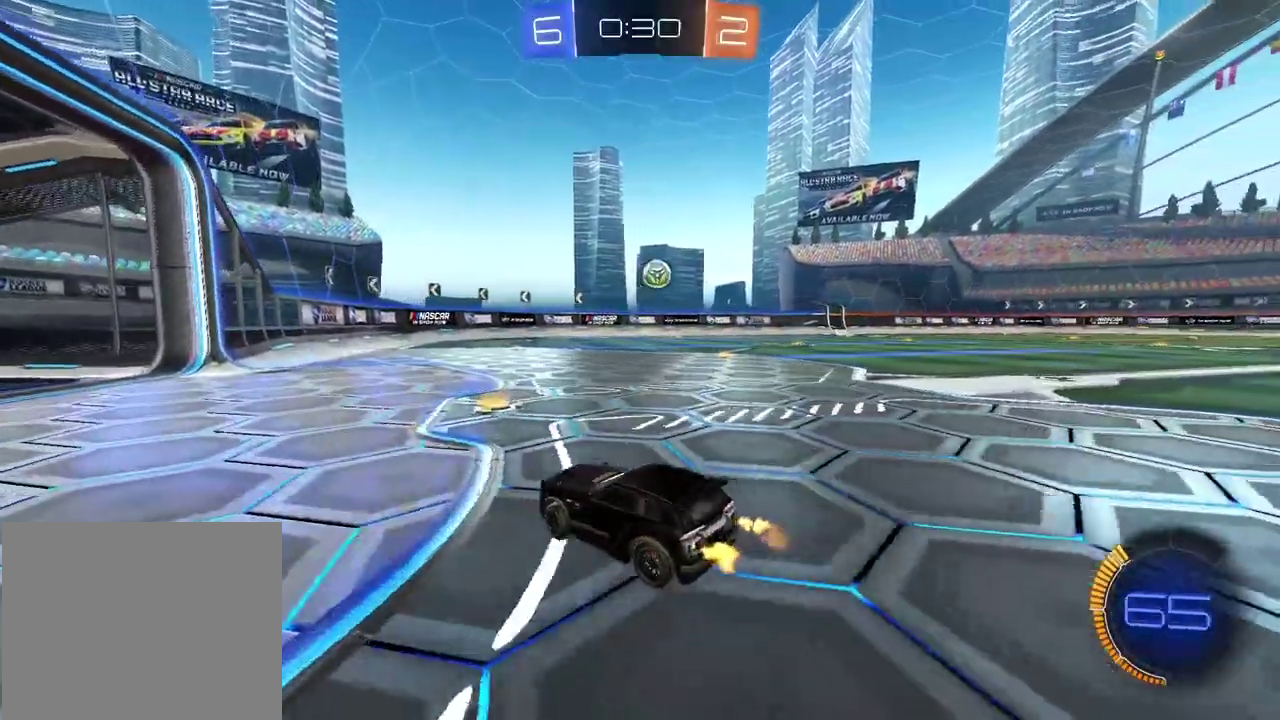
{"buttons": ["R2"], "left_stick": "center", "right_stick": "center", "events": []}
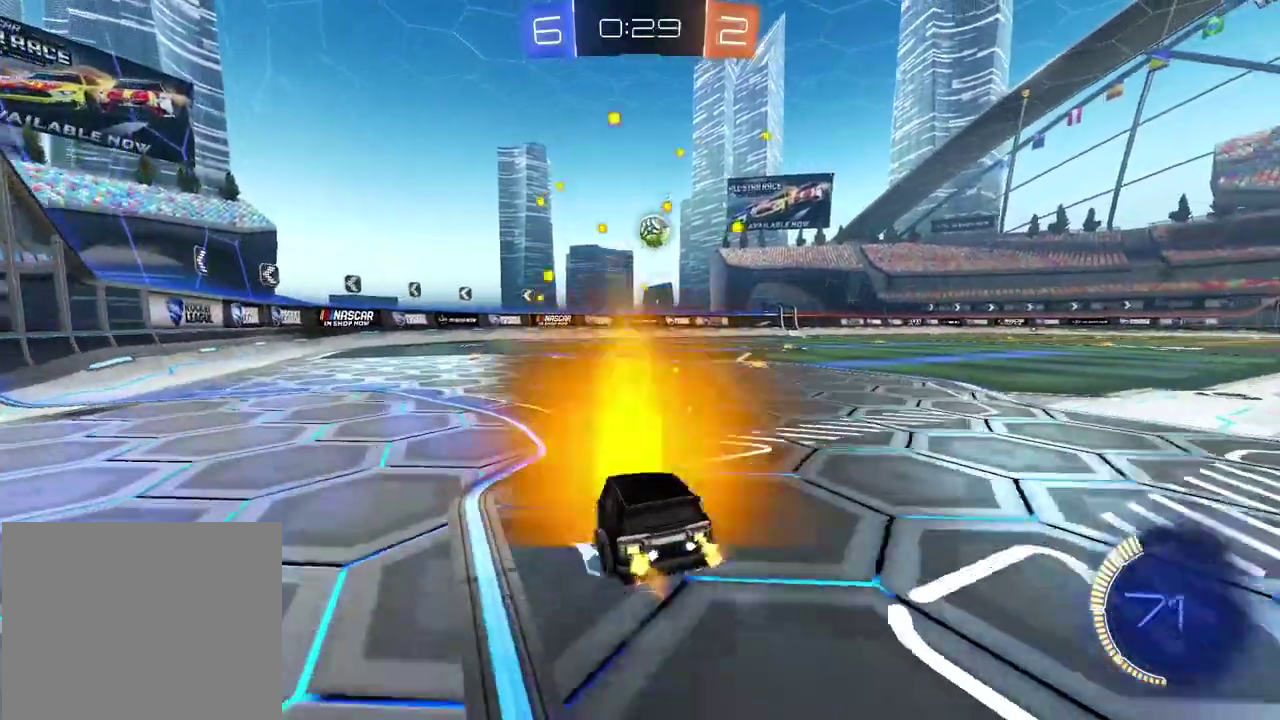
{"buttons": ["R2"], "left_stick": "center", "right_stick": "center", "events": []}